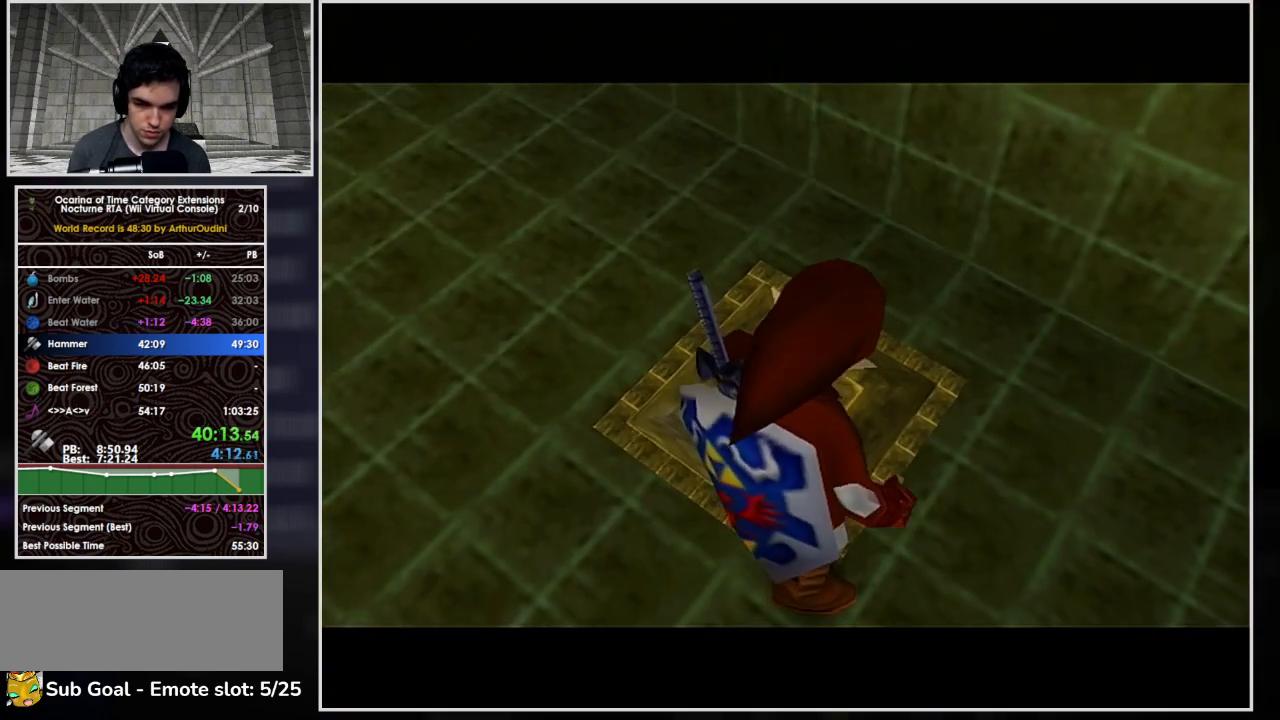
Gameplay with a controller (Nintendo layout); each line is a JSON object with the inputs held at the frame after it (dt_ms = milliseconds from this image to that frame). "events" lists button and stick changes between this image and that frame as [ms after this image, input, new state], when the widget could be followed in between. Not read: L3 R3 right_stick.
{"dt_ms": 500, "buttons": [], "left_stick": "center", "events": []}
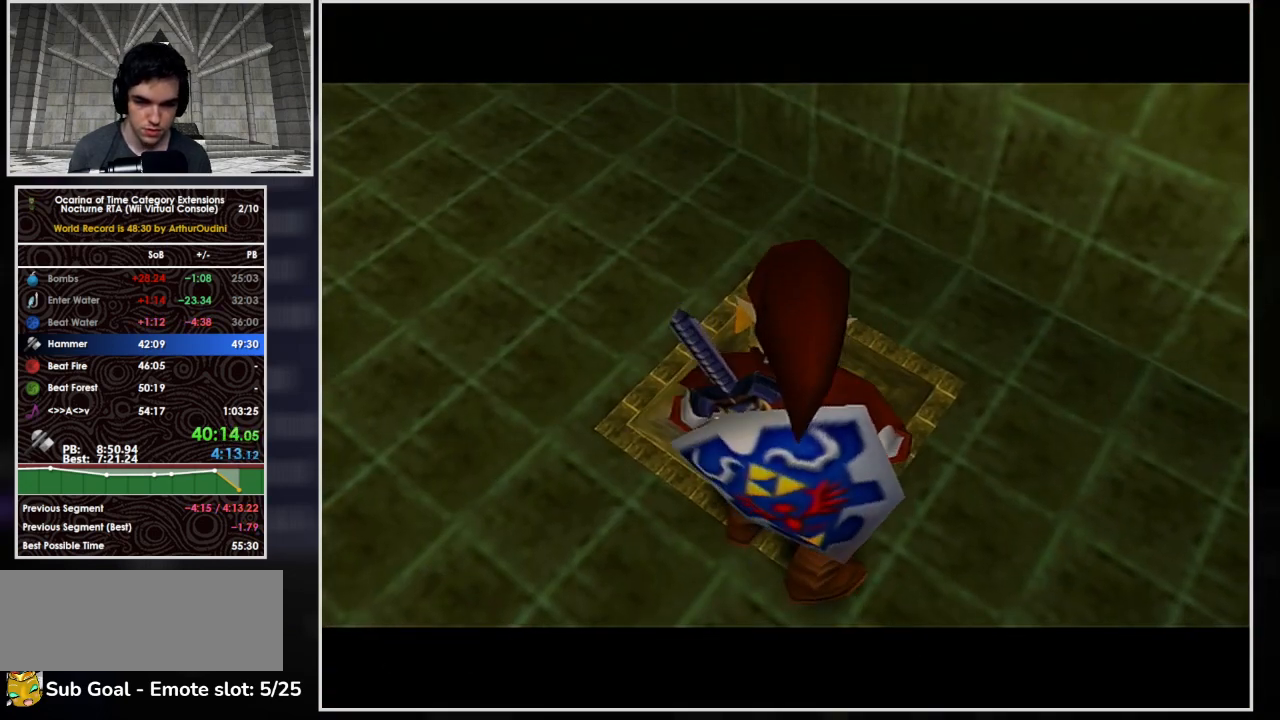
{"dt_ms": 500, "buttons": [], "left_stick": "center", "events": []}
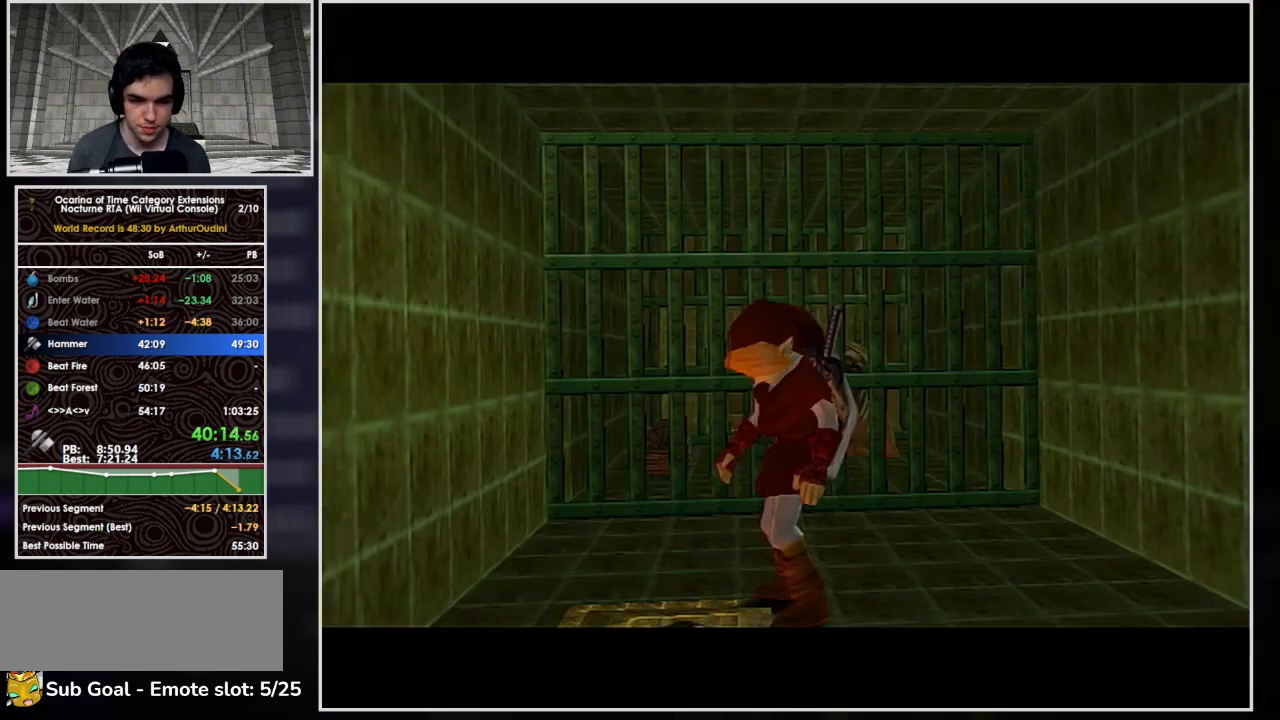
{"dt_ms": 500, "buttons": [], "left_stick": "center", "events": []}
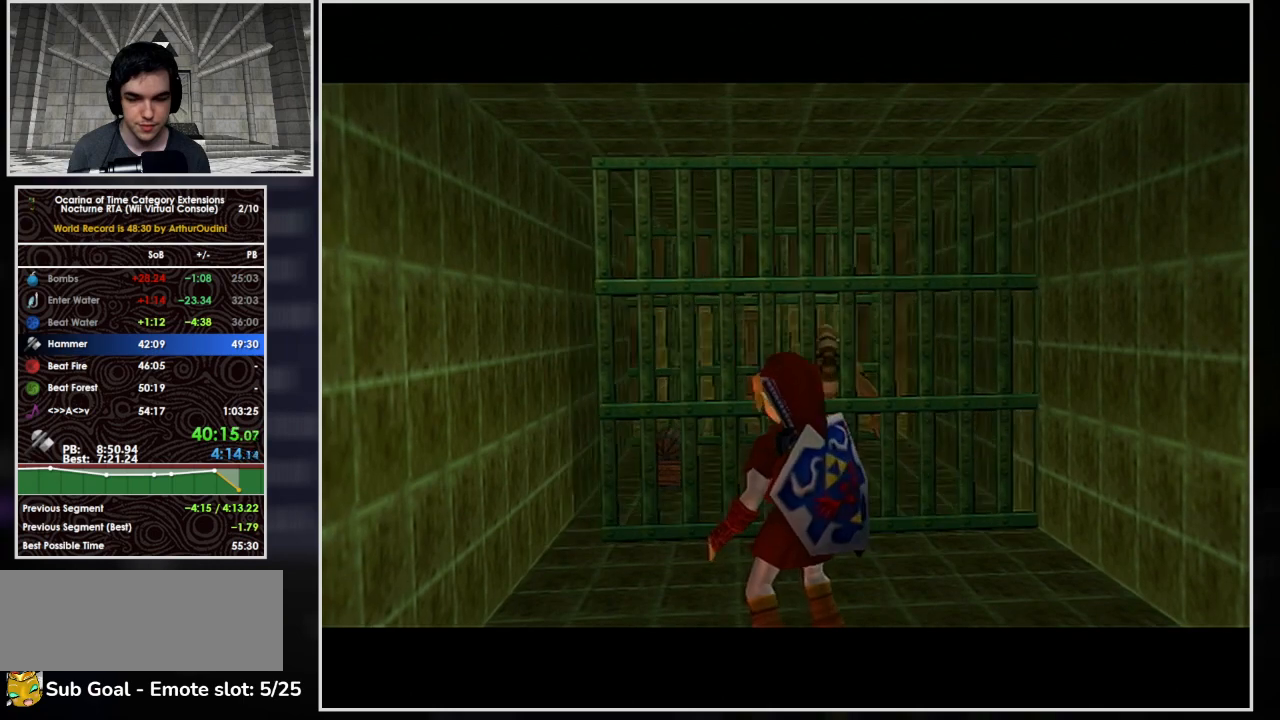
{"dt_ms": 500, "buttons": [], "left_stick": "center", "events": []}
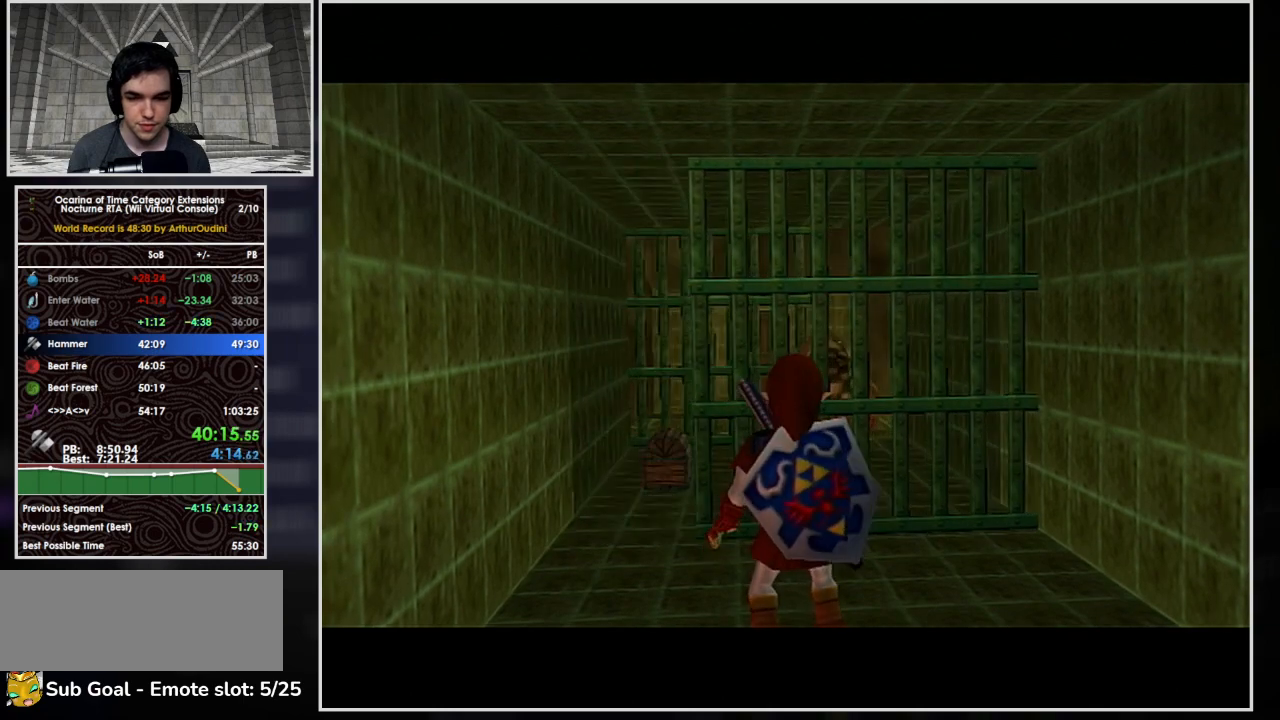
{"dt_ms": 500, "buttons": [], "left_stick": "center", "events": []}
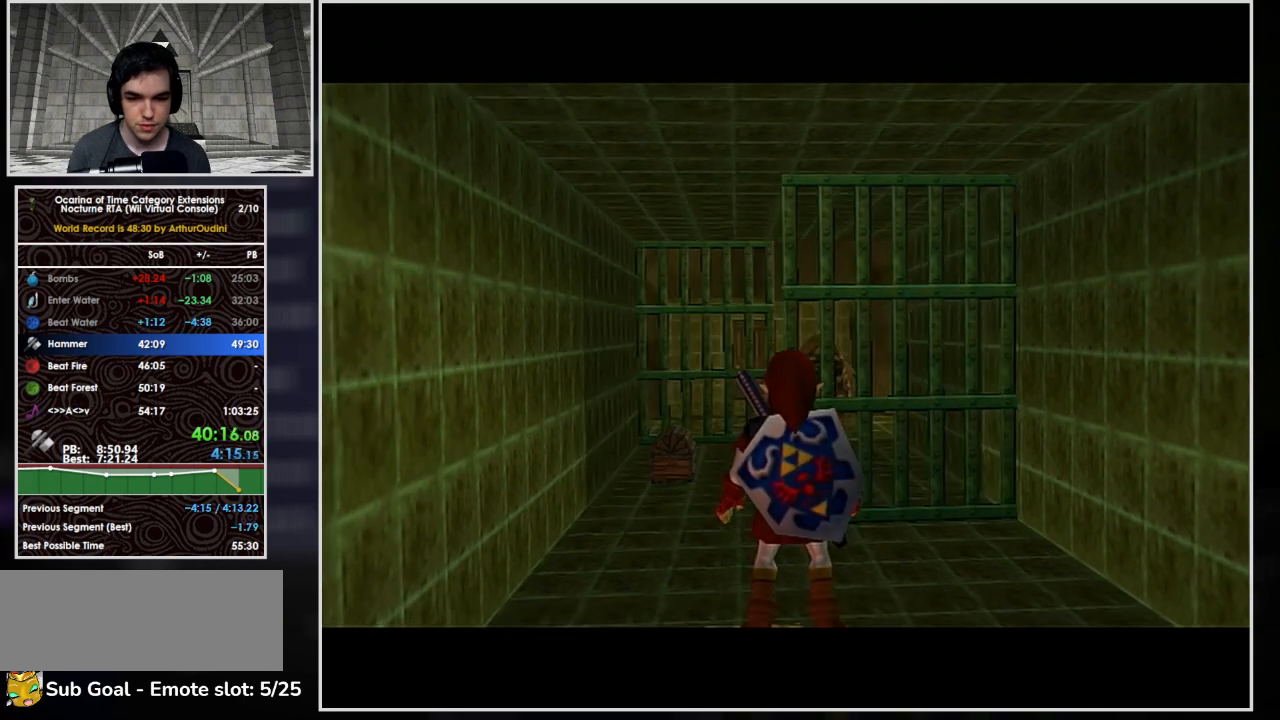
{"dt_ms": 500, "buttons": ["A"], "left_stick": "left", "events": [[300, "left_stick", "left"], [433, "A", "down"]]}
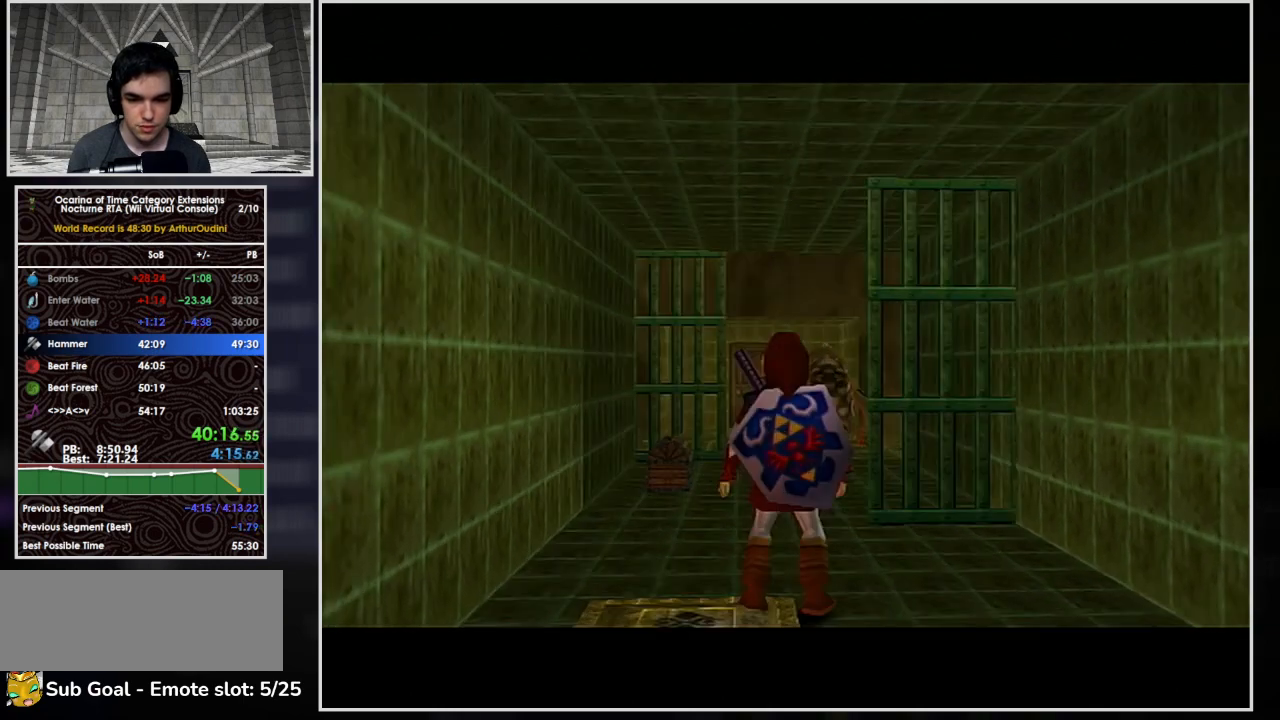
{"dt_ms": 500, "buttons": [], "left_stick": "left"}
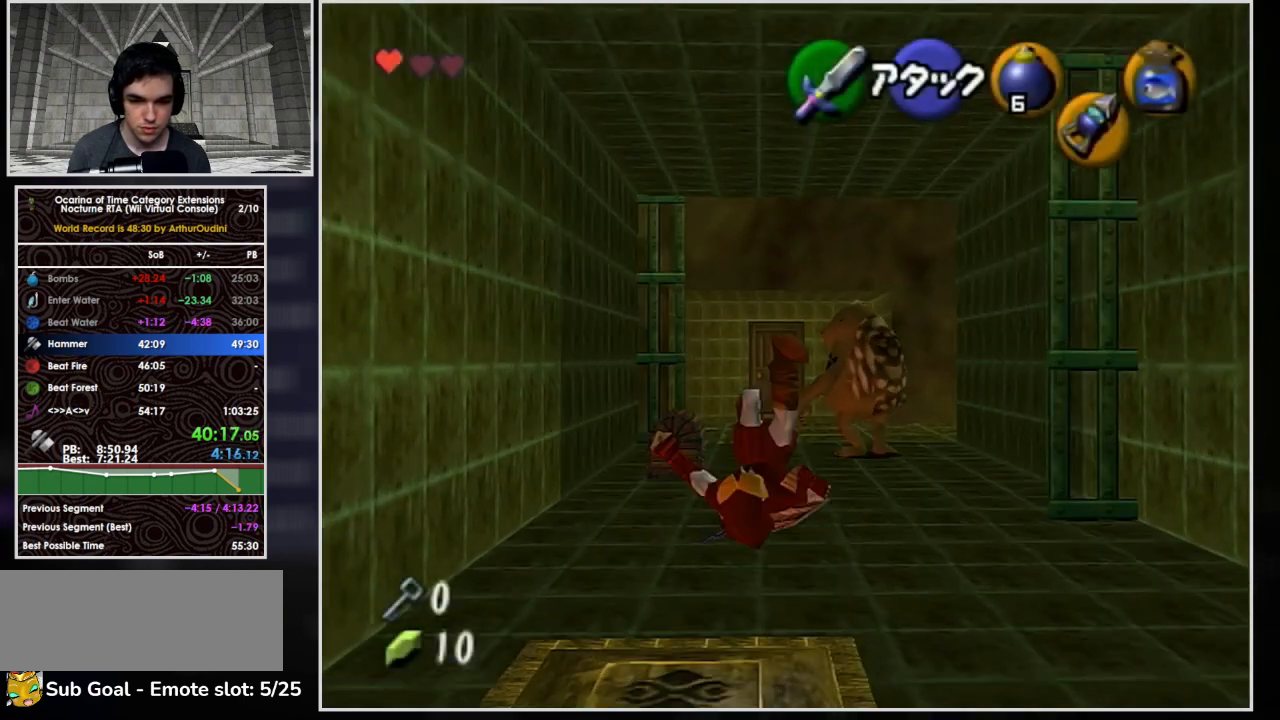
{"dt_ms": 500, "buttons": [], "left_stick": "center", "events": [[133, "left_stick", "center"], [233, "A", "down"], [367, "A", "up"]]}
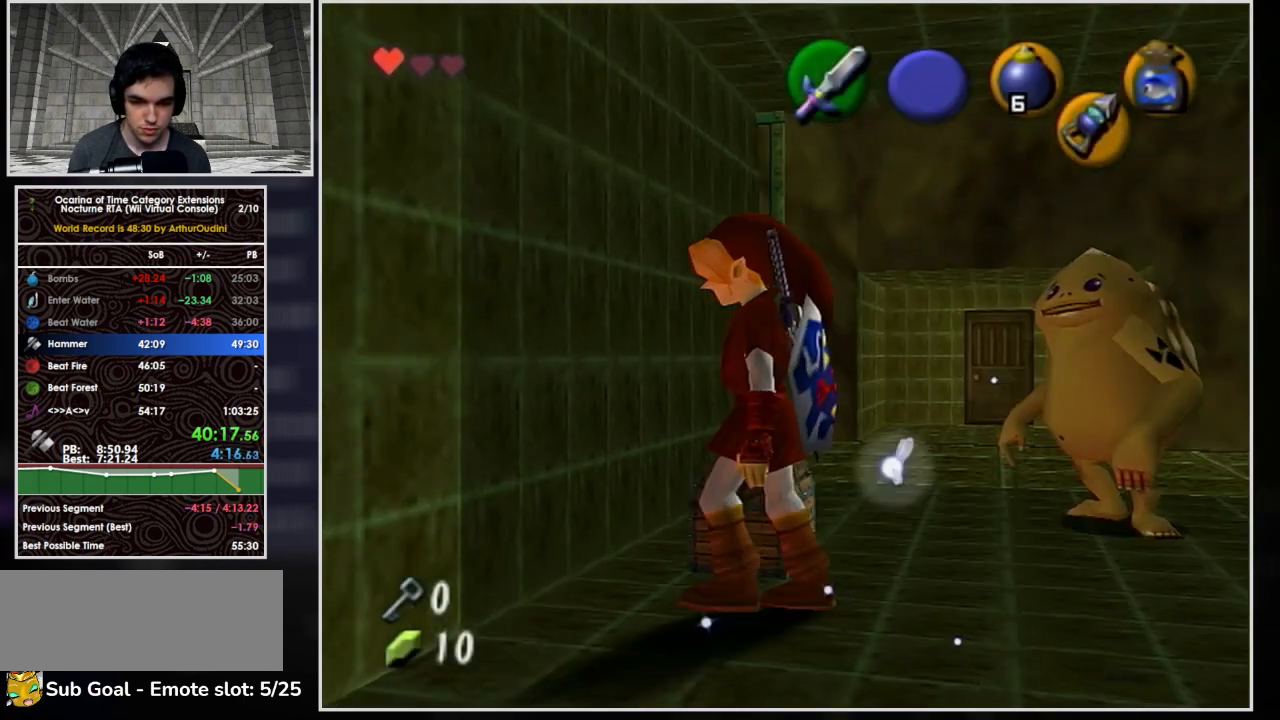
{"dt_ms": 500, "buttons": [], "left_stick": "center", "events": [[267, "left_stick", "right"], [467, "left_stick", "center"]]}
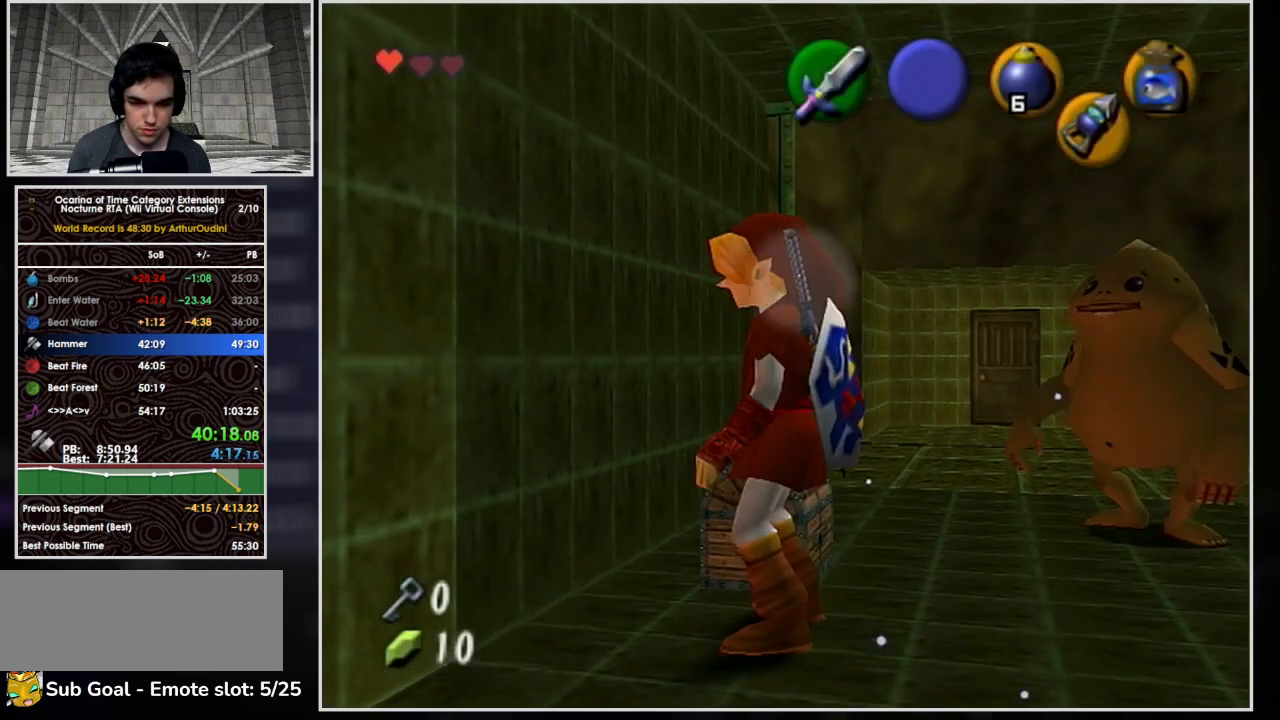
{"dt_ms": 500, "buttons": ["A"], "left_stick": "center", "events": [[300, "left_stick", "down-left"], [467, "A", "down"], [467, "left_stick", "center"]]}
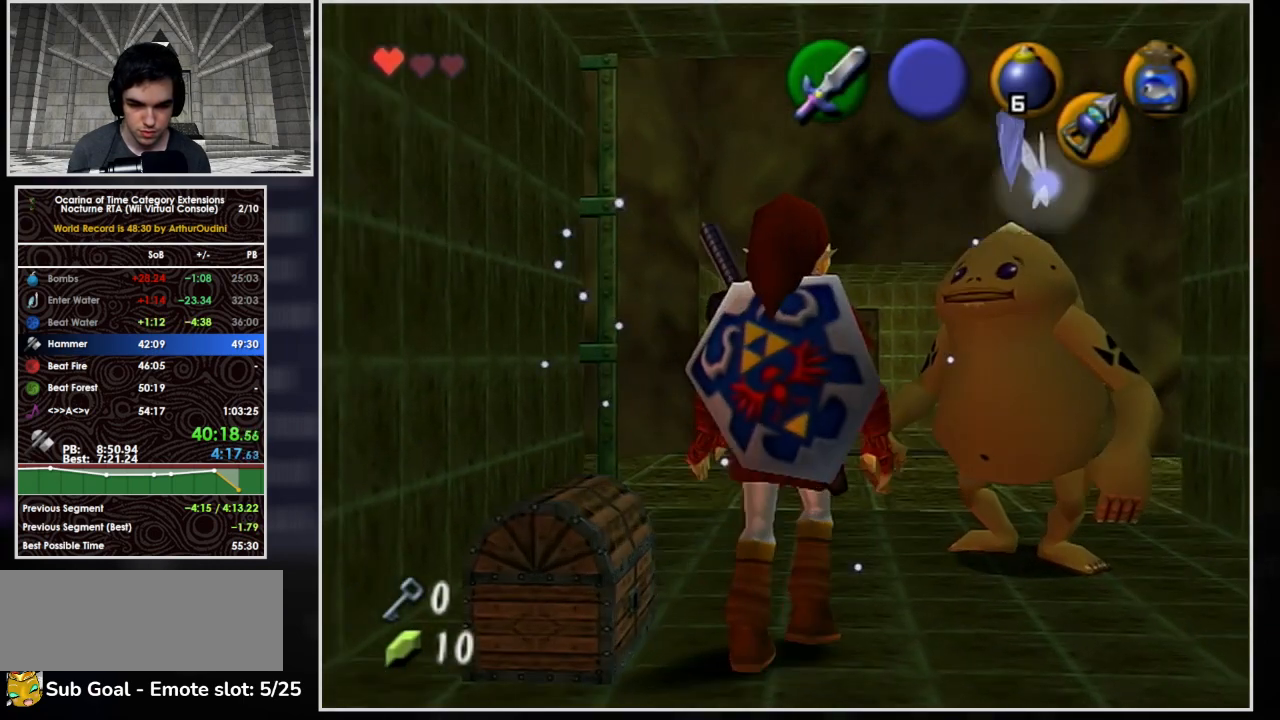
{"dt_ms": 500, "buttons": [], "left_stick": "center", "events": [[67, "A", "up"]]}
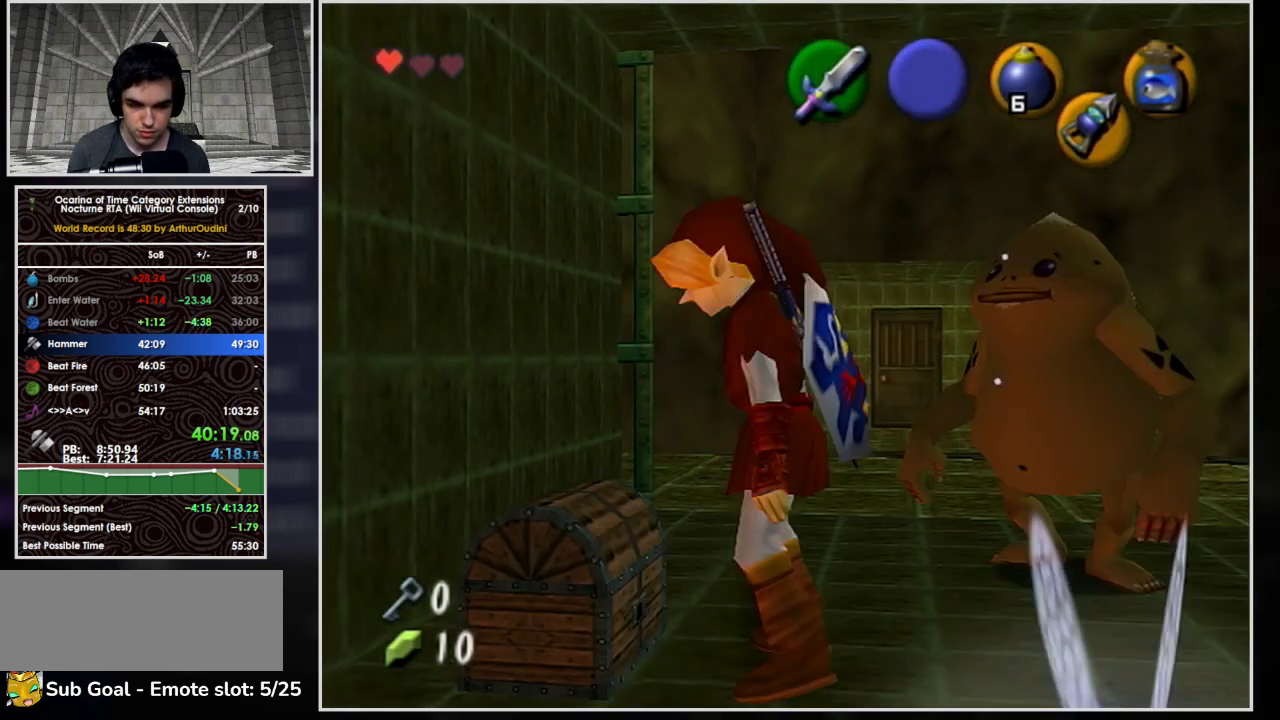
{"dt_ms": 500, "buttons": [], "left_stick": "center", "events": []}
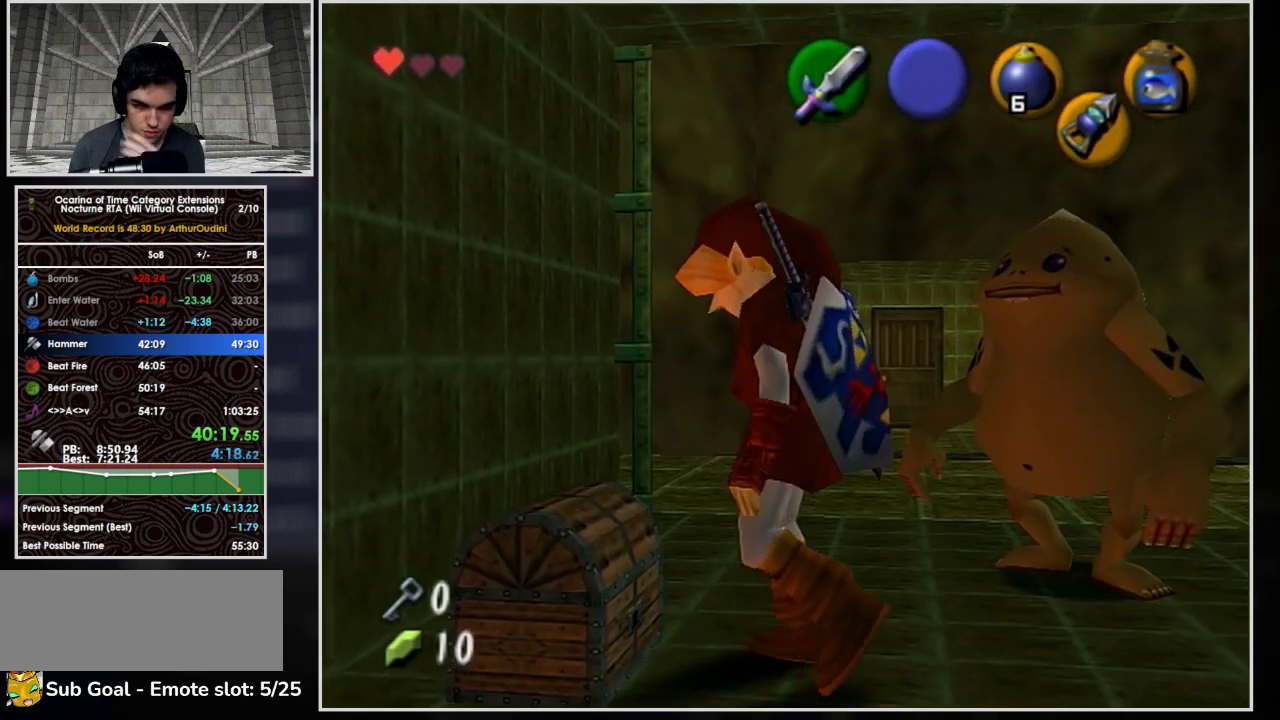
{"dt_ms": 500, "buttons": [], "left_stick": "center", "events": []}
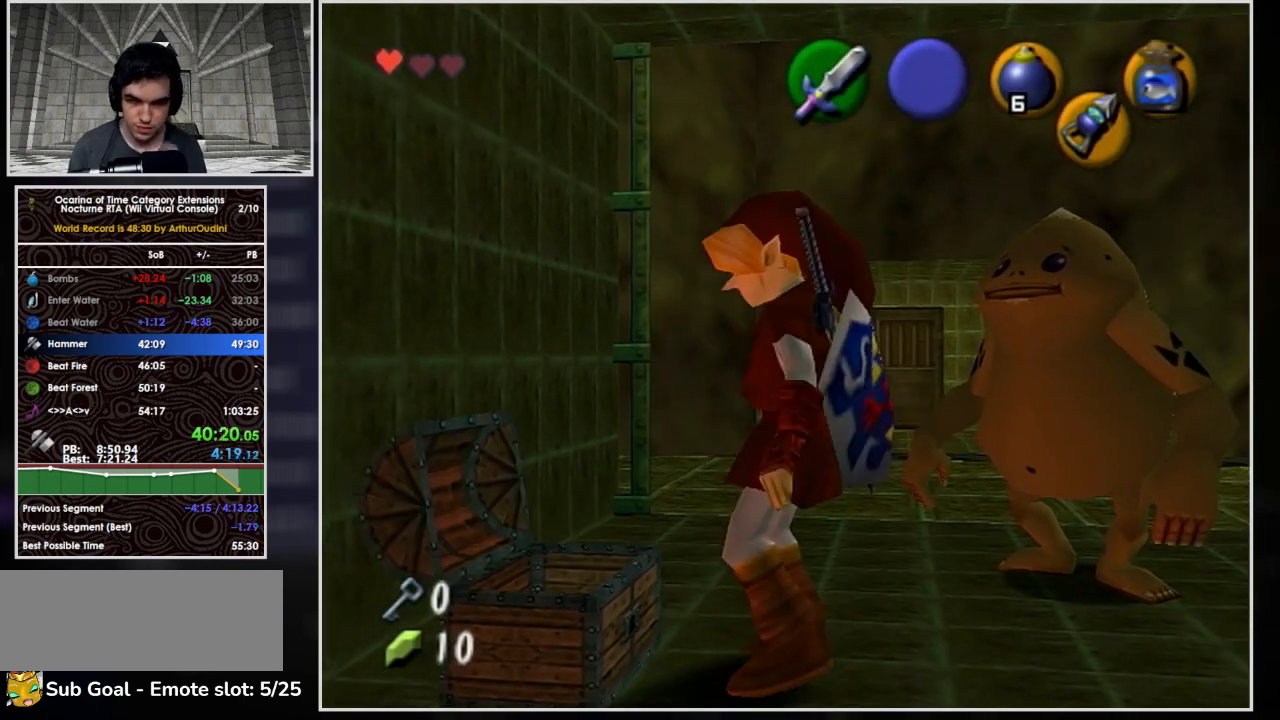
{"dt_ms": 500, "buttons": [], "left_stick": "center", "events": []}
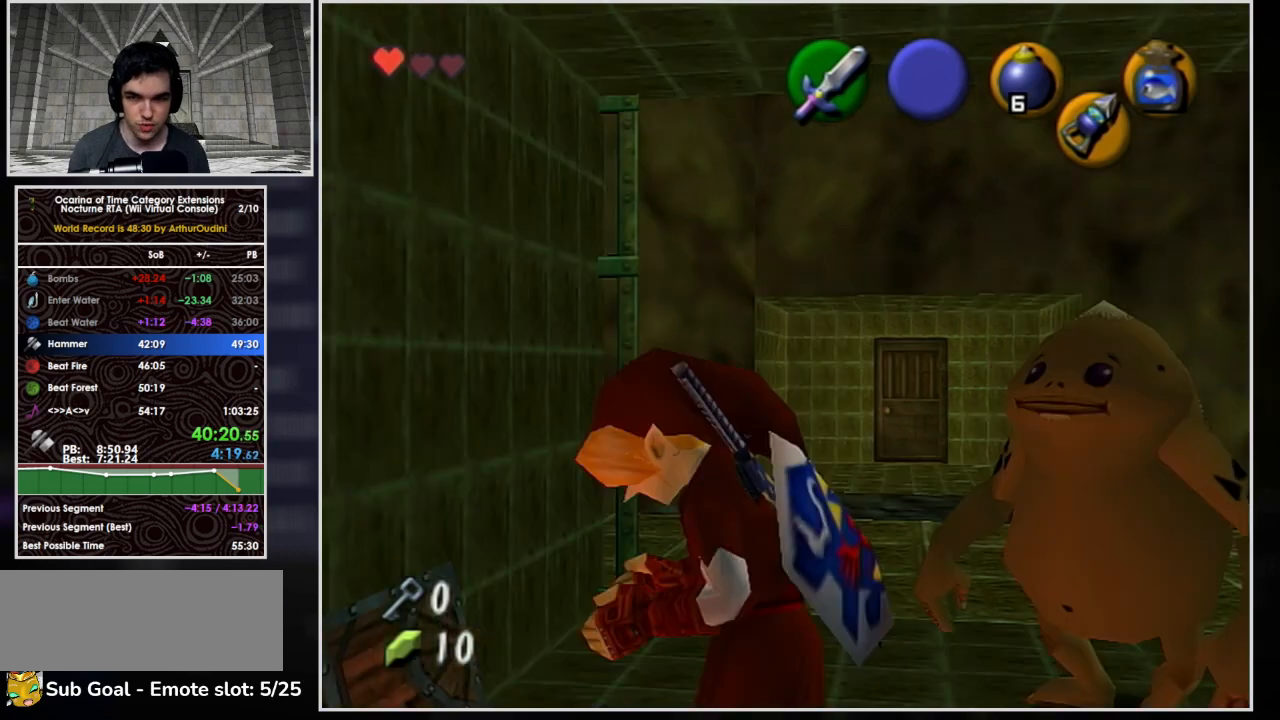
{"dt_ms": 500, "buttons": [], "left_stick": "center", "events": []}
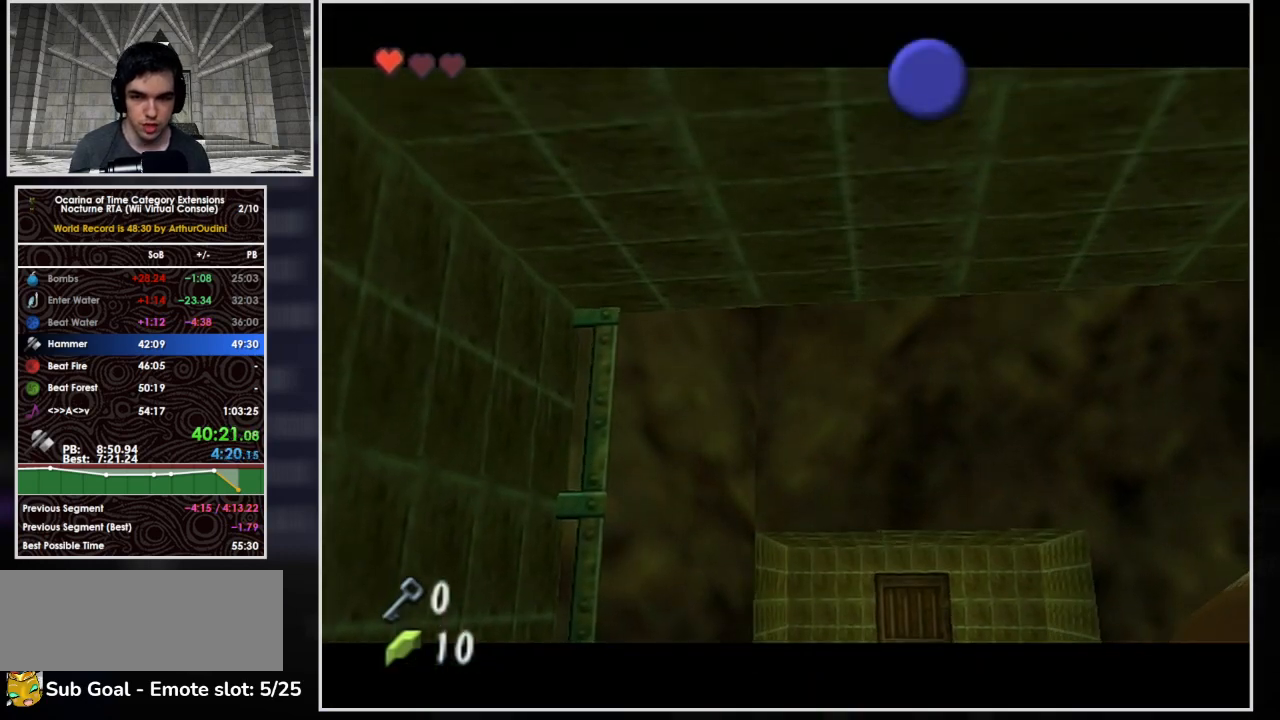
{"dt_ms": 500, "buttons": [], "left_stick": "center", "events": [[167, "B", "down"], [233, "B", "up"], [333, "A", "down"], [333, "B", "down"], [400, "A", "up"], [400, "B", "up"], [467, "A", "down"], [500, "A", "up"]]}
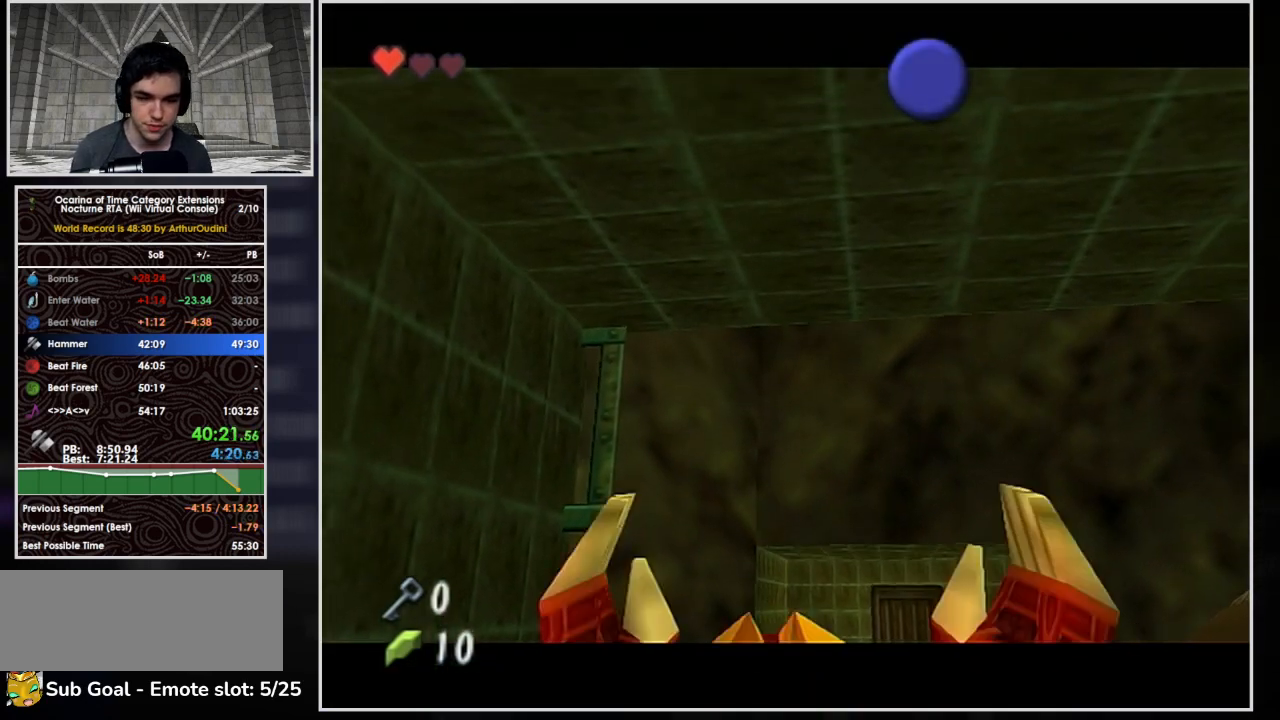
{"dt_ms": 500, "buttons": ["A", "B"], "left_stick": "down-left", "events": [[100, "A", "down"], [100, "B", "down"], [167, "A", "up"], [167, "B", "up"], [167, "left_stick", "down"], [233, "A", "down"], [233, "B", "down"], [233, "left_stick", "down-left"], [333, "A", "up"], [333, "B", "up"], [367, "A", "down"], [400, "B", "down"], [467, "A", "up"], [467, "B", "up"], [500, "A", "down"], [500, "B", "down"]]}
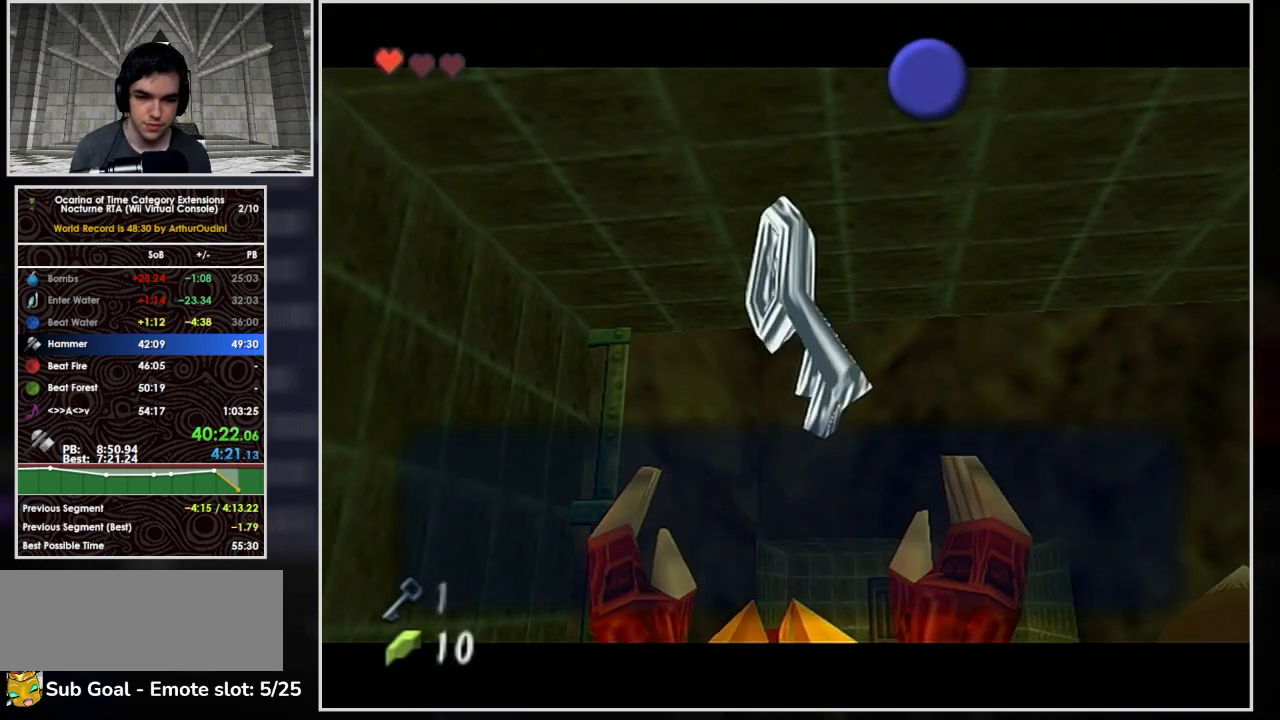
{"dt_ms": 500, "buttons": [], "left_stick": "down-left", "events": [[67, "A", "up"], [67, "B", "up"], [133, "A", "down"], [133, "B", "down"], [200, "A", "up"], [200, "B", "up"], [233, "A", "down"], [233, "B", "down"], [333, "A", "up"], [333, "B", "up"]]}
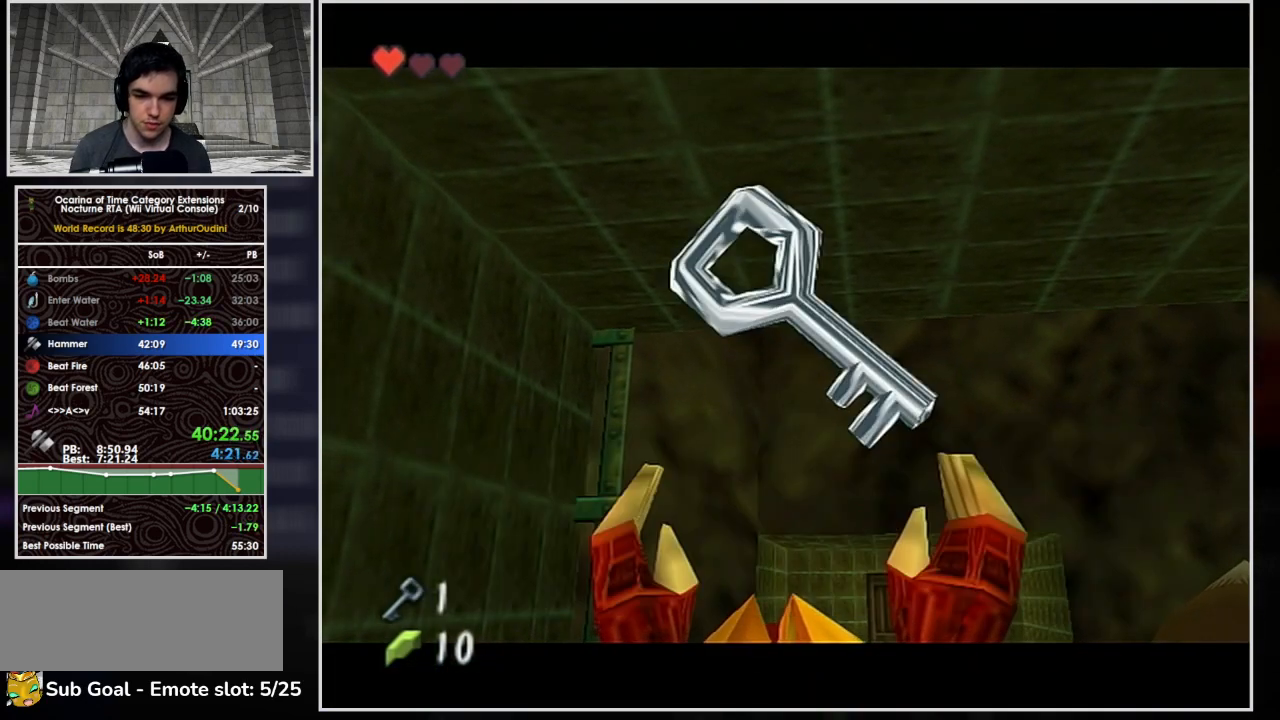
{"dt_ms": 500, "buttons": ["A", "L1"], "left_stick": "left", "events": [[333, "A", "down"], [367, "L1", "down"], [467, "left_stick", "left"]]}
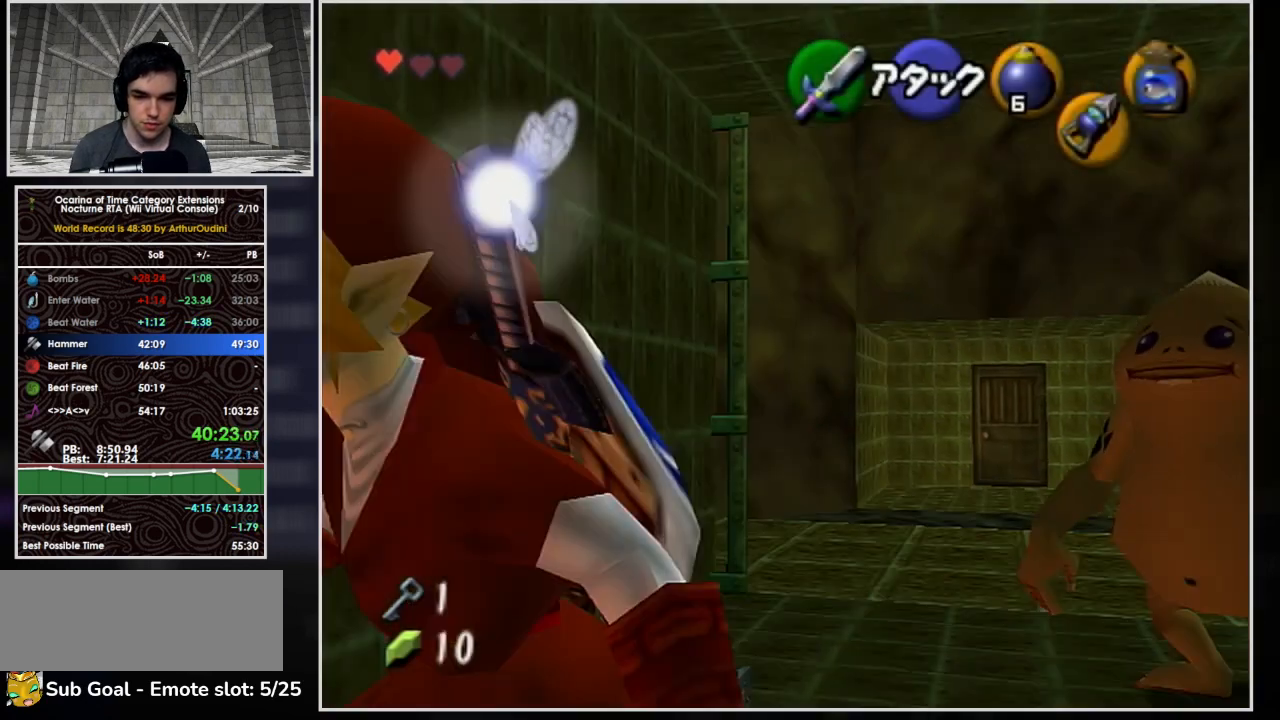
{"dt_ms": 500, "buttons": [], "left_stick": "left", "events": [[100, "left_stick", "up"], [167, "L1", "up"], [433, "left_stick", "left"], [500, "A", "up"]]}
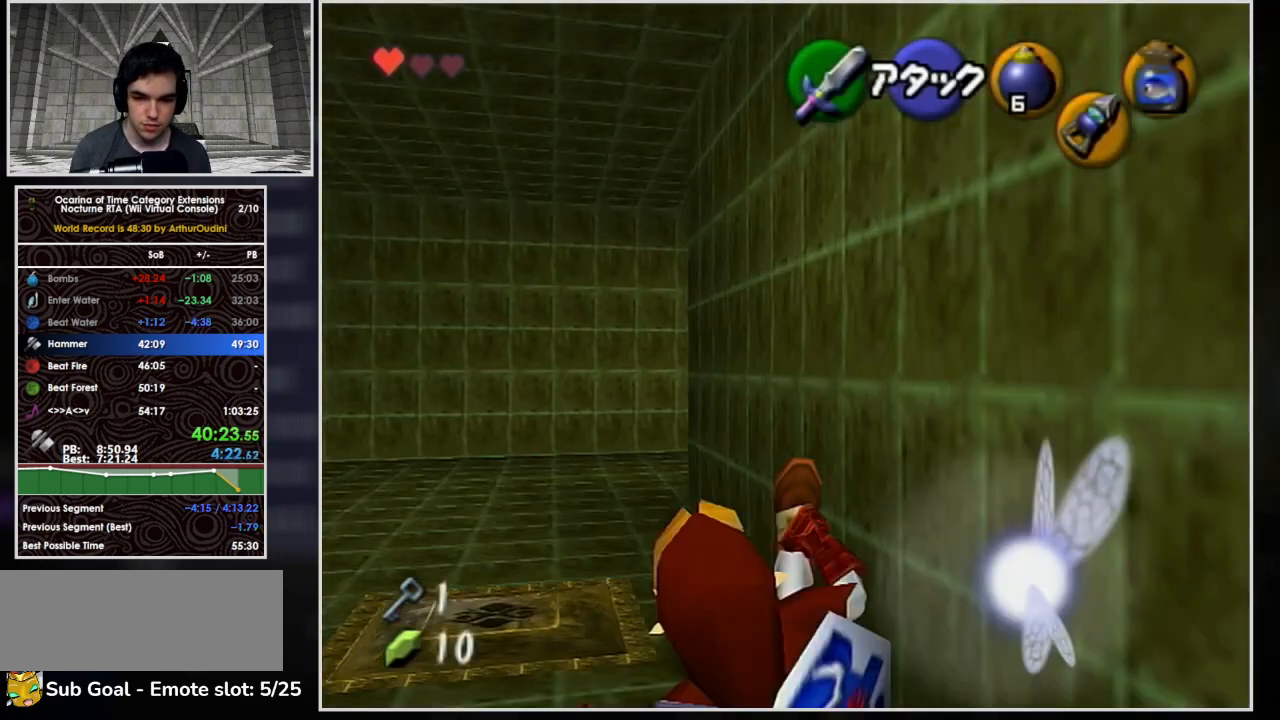
{"dt_ms": 500, "buttons": ["A", "L1"], "left_stick": "left", "events": [[167, "A", "down"], [167, "L1", "down"]]}
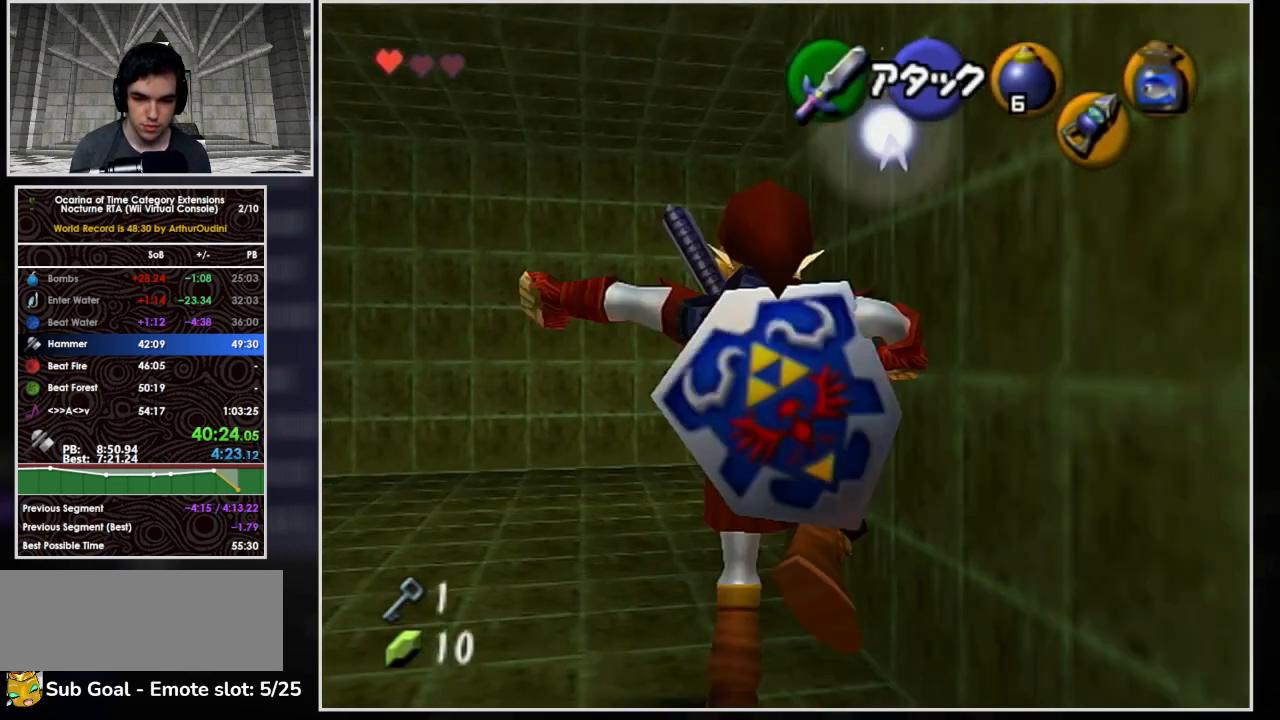
{"dt_ms": 500, "buttons": ["L1"], "left_stick": "up"}
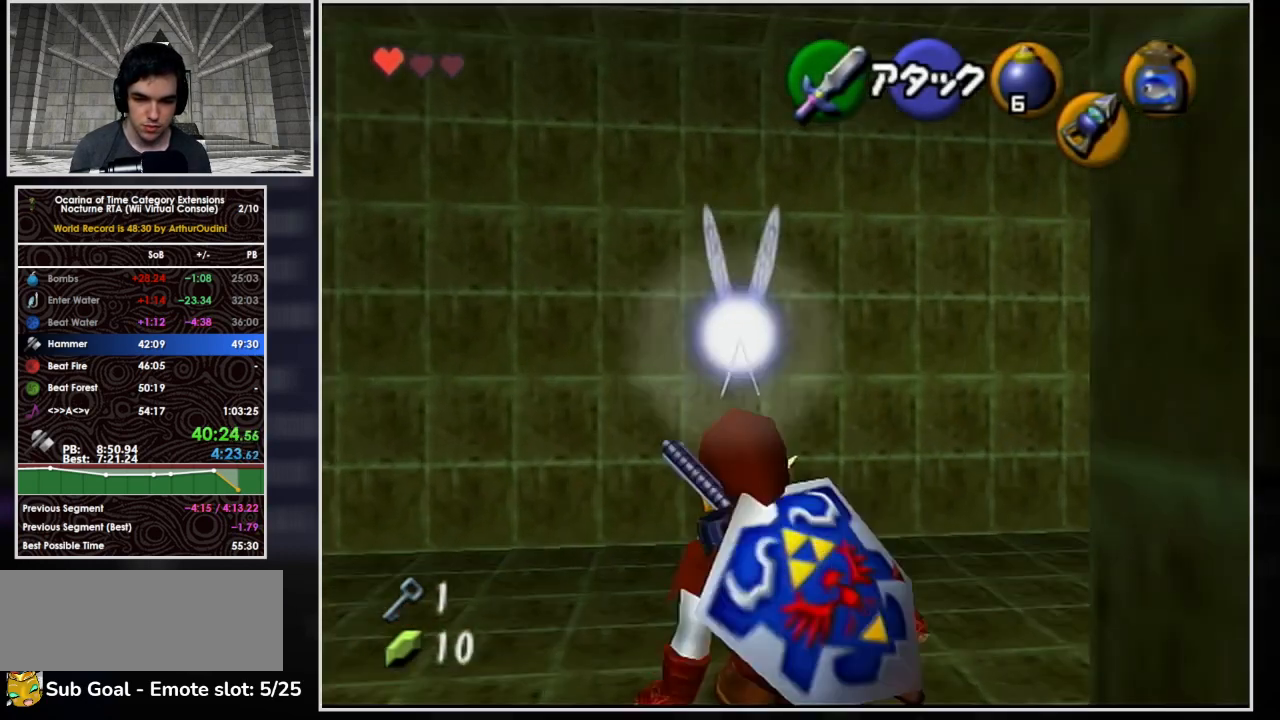
{"dt_ms": 500, "buttons": ["A", "L1"], "left_stick": "right", "events": [[67, "left_stick", "right"], [167, "A", "down"], [300, "A", "up"], [500, "A", "down"]]}
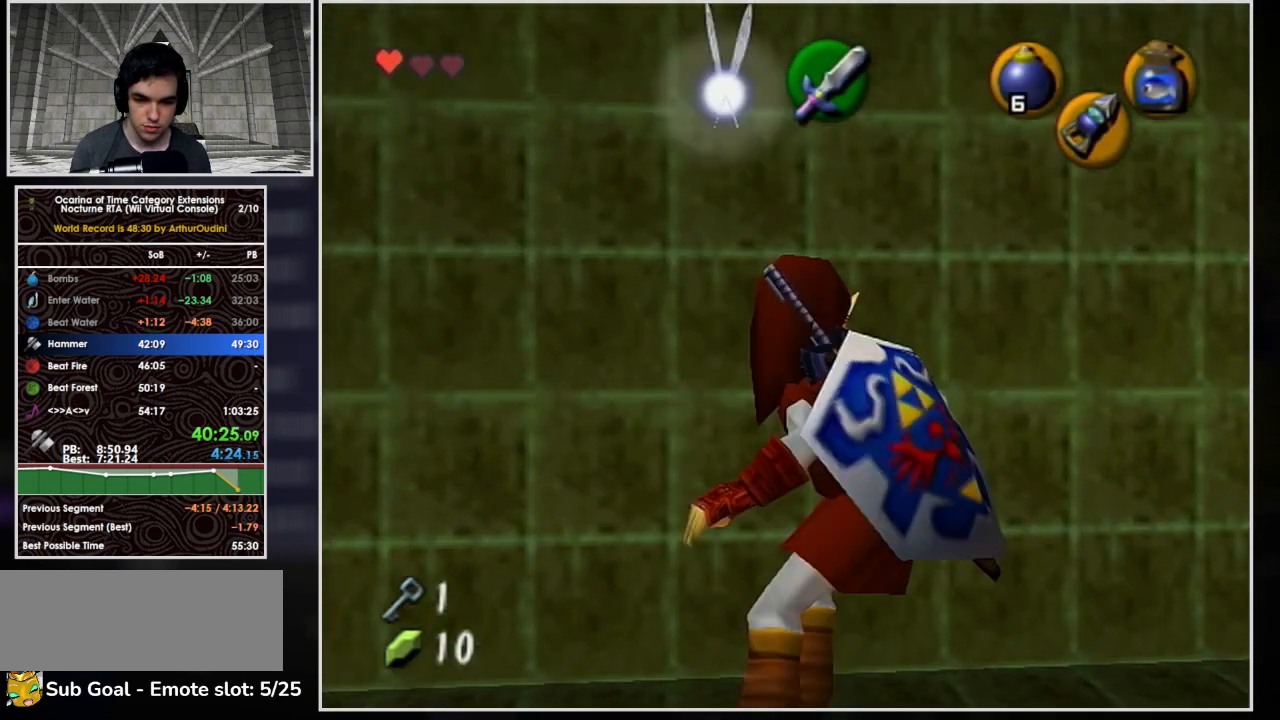
{"dt_ms": 500, "buttons": ["A", "L1"], "left_stick": "right", "events": [[167, "A", "up"], [367, "A", "down"]]}
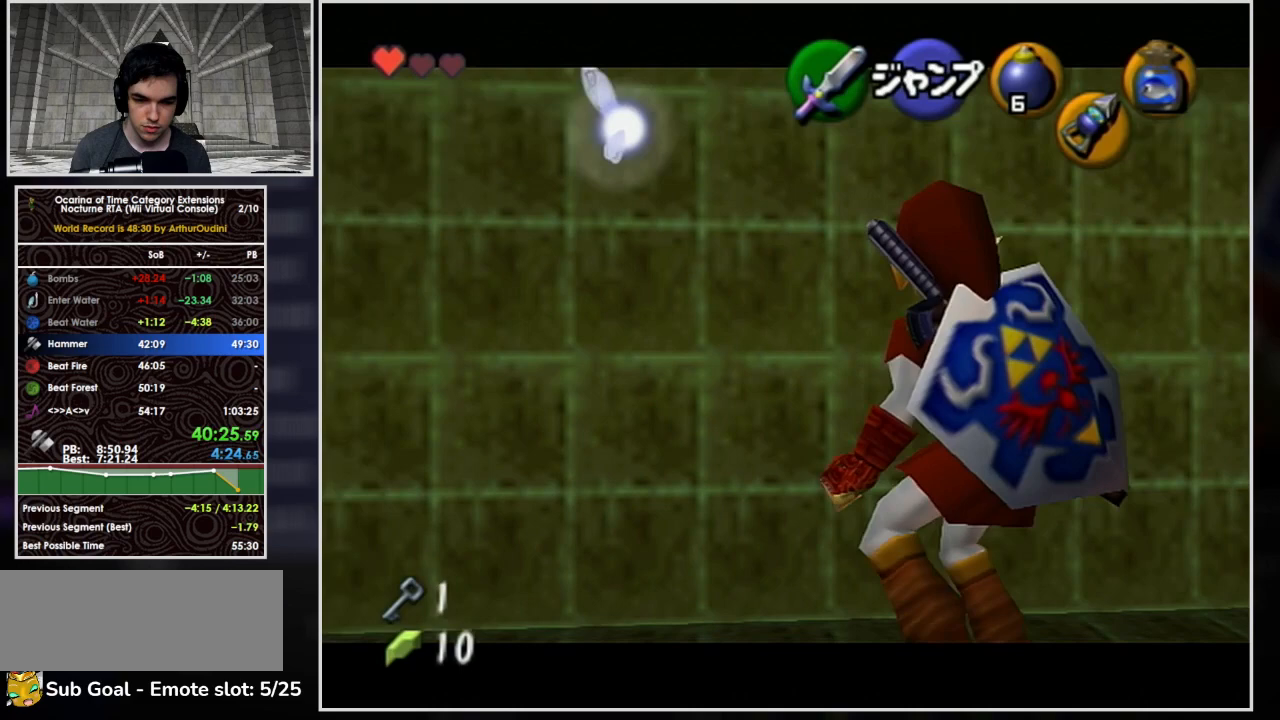
{"dt_ms": 500, "buttons": ["L1"], "left_stick": "right", "events": [[33, "A", "up"], [200, "A", "down"], [400, "A", "up"]]}
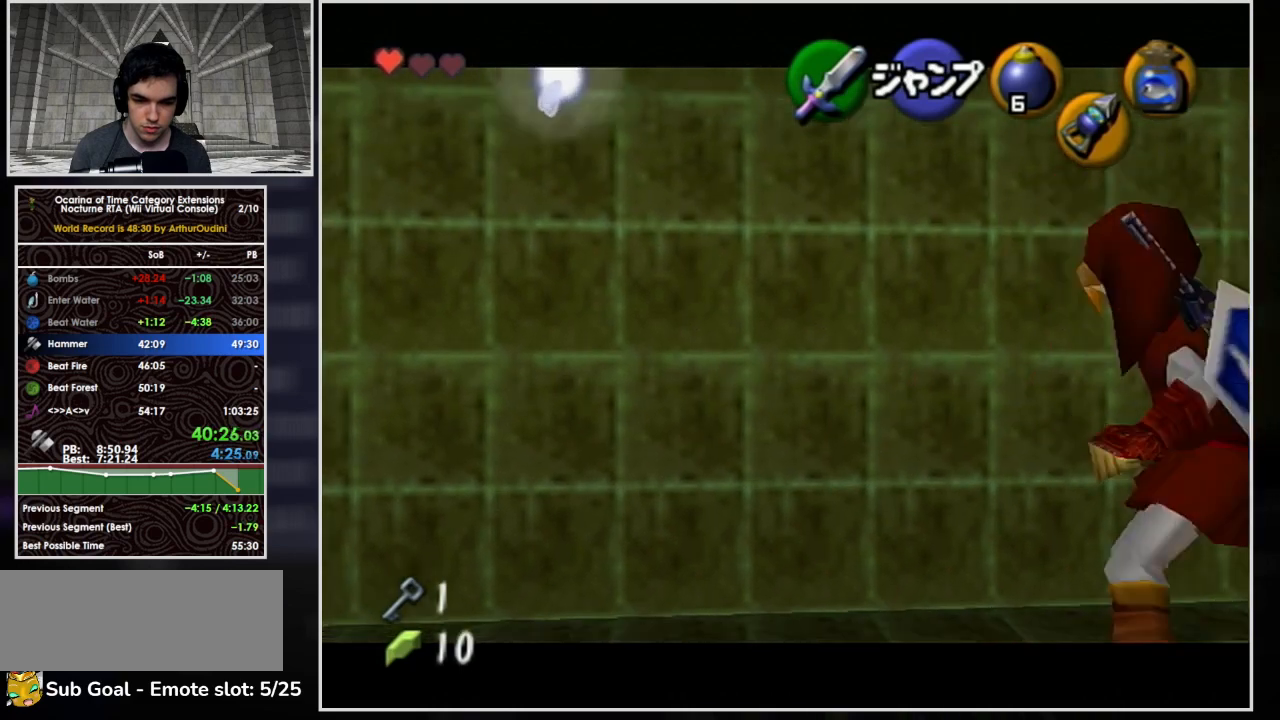
{"dt_ms": 500, "buttons": ["A", "L1"], "left_stick": "right", "events": [[33, "A", "down"], [267, "A", "up"], [433, "A", "down"]]}
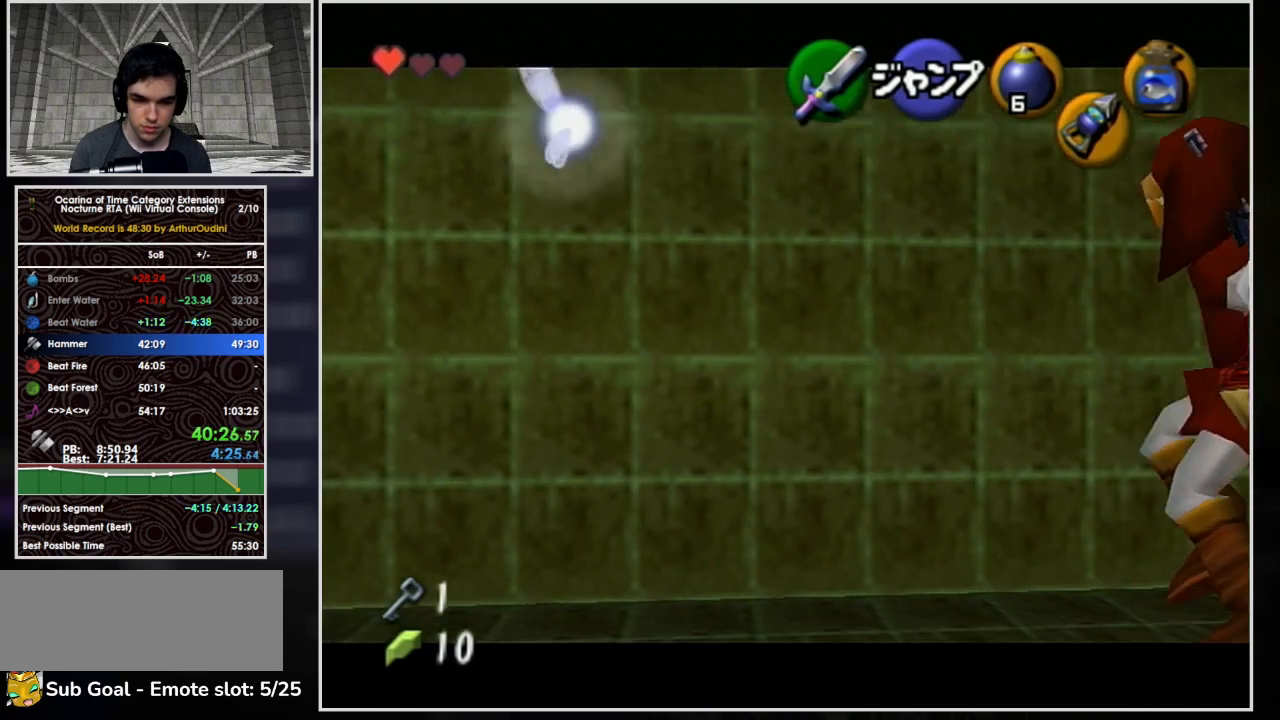
{"dt_ms": 500, "buttons": ["L1"], "left_stick": "right", "events": [[100, "A", "up"], [300, "A", "down"], [467, "A", "up"]]}
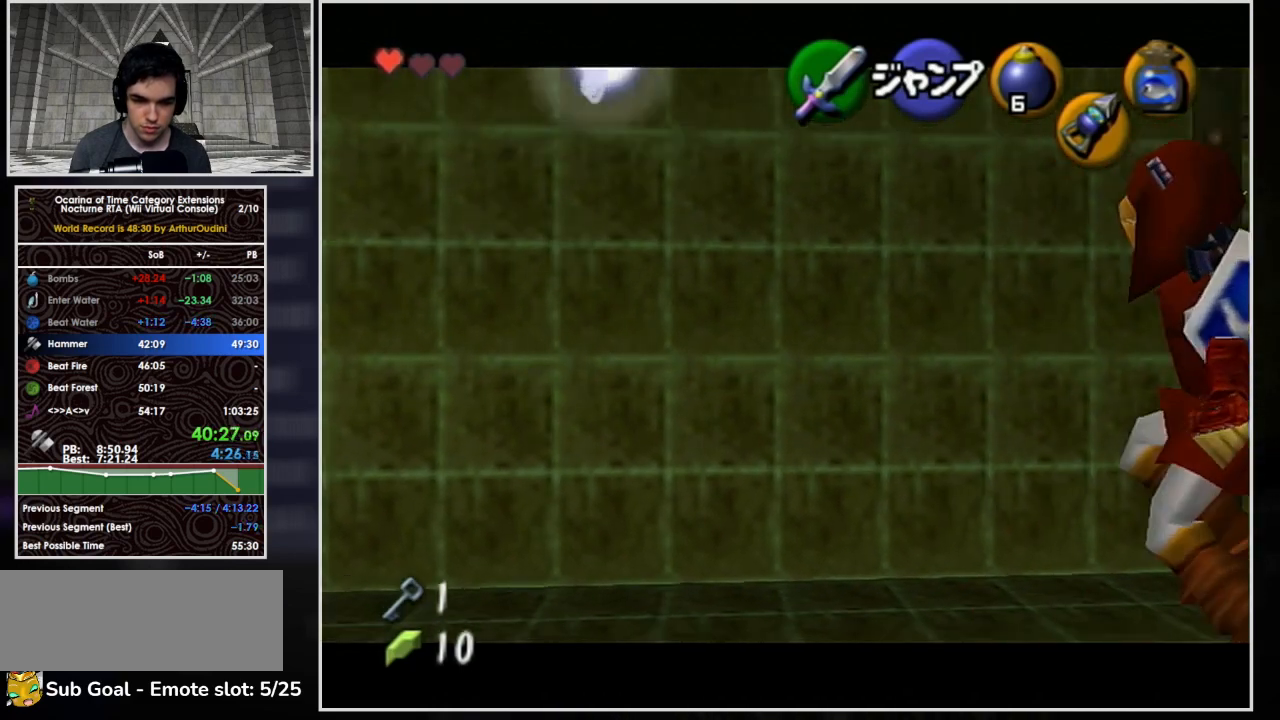
{"dt_ms": 500, "buttons": ["L1"], "left_stick": "left", "events": [[133, "left_stick", "up"], [300, "left_stick", "left"]]}
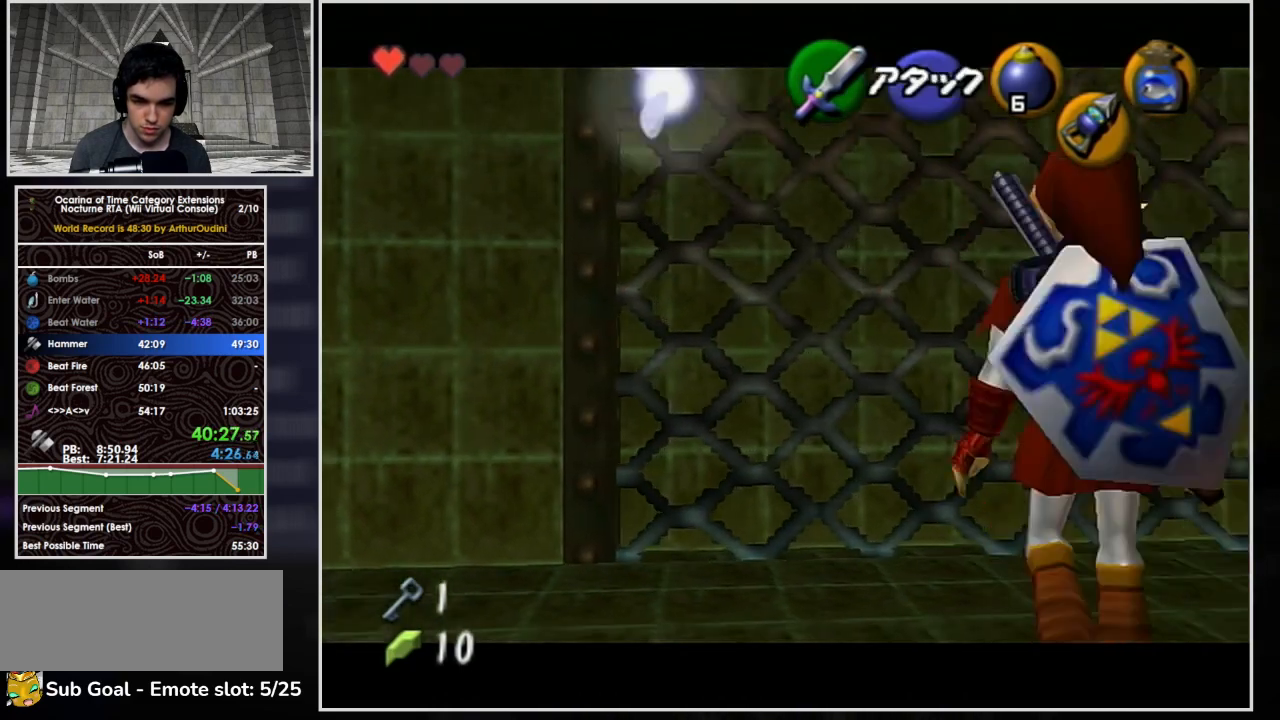
{"dt_ms": 1000, "buttons": [], "left_stick": "up"}
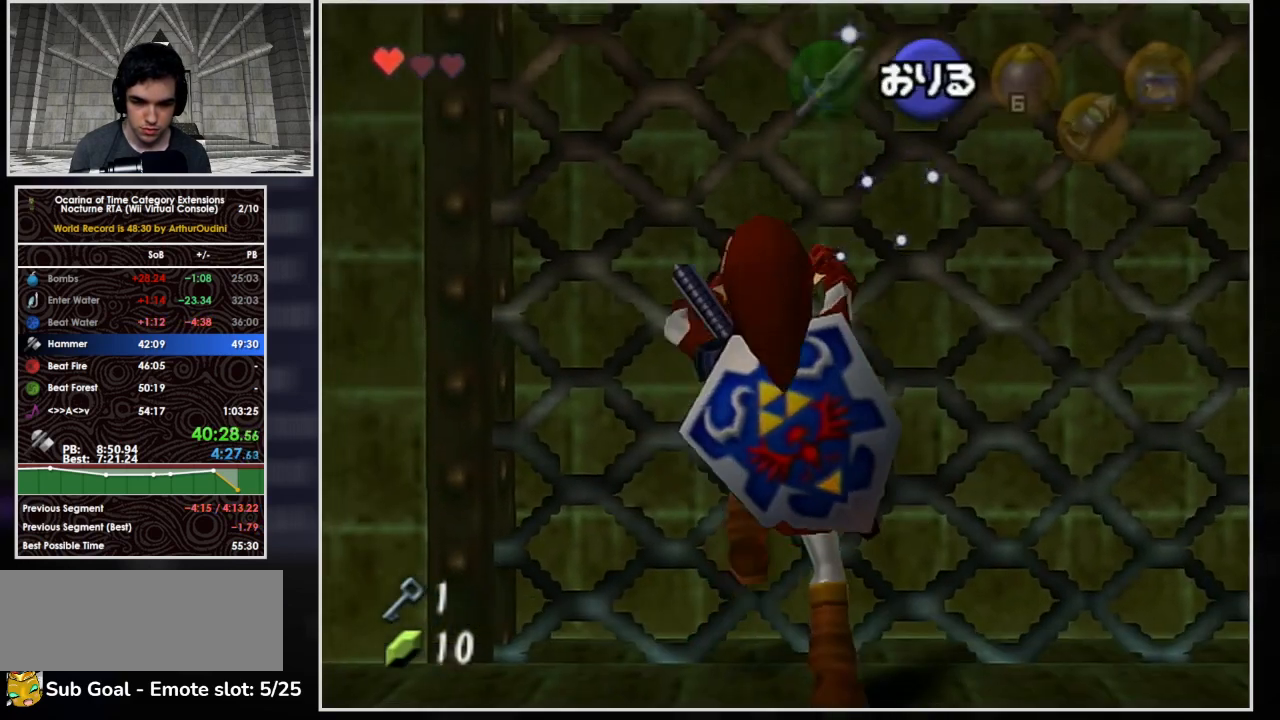
{"dt_ms": 500, "buttons": [], "left_stick": "up", "events": []}